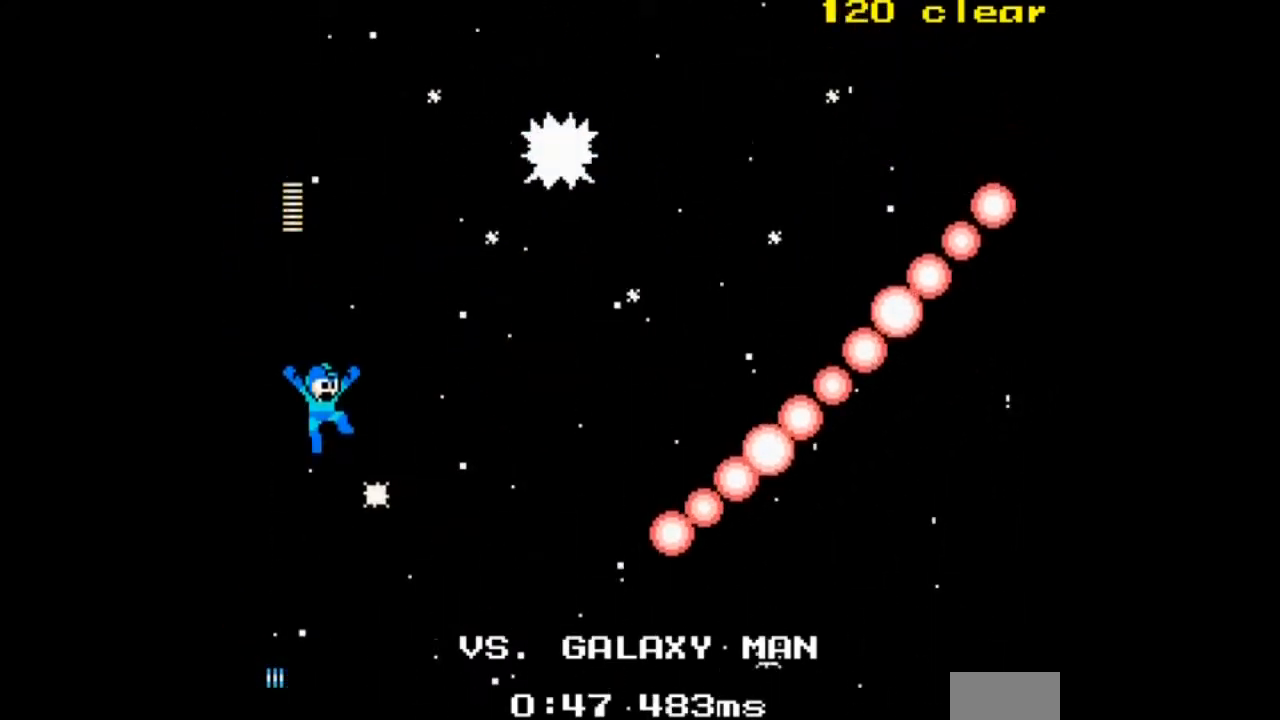
Gameplay with a controller; each line is a JSON object with the inputs held at the frame after it. "events" lists button and stick changes between this image and that frame as [ms after this image, input, new state], when the widget could be followed in between. Not read: L3 R3.
{"buttons": ["A", "DPAD_UP"], "events": [[167, "DPAD_UP", "down"]]}
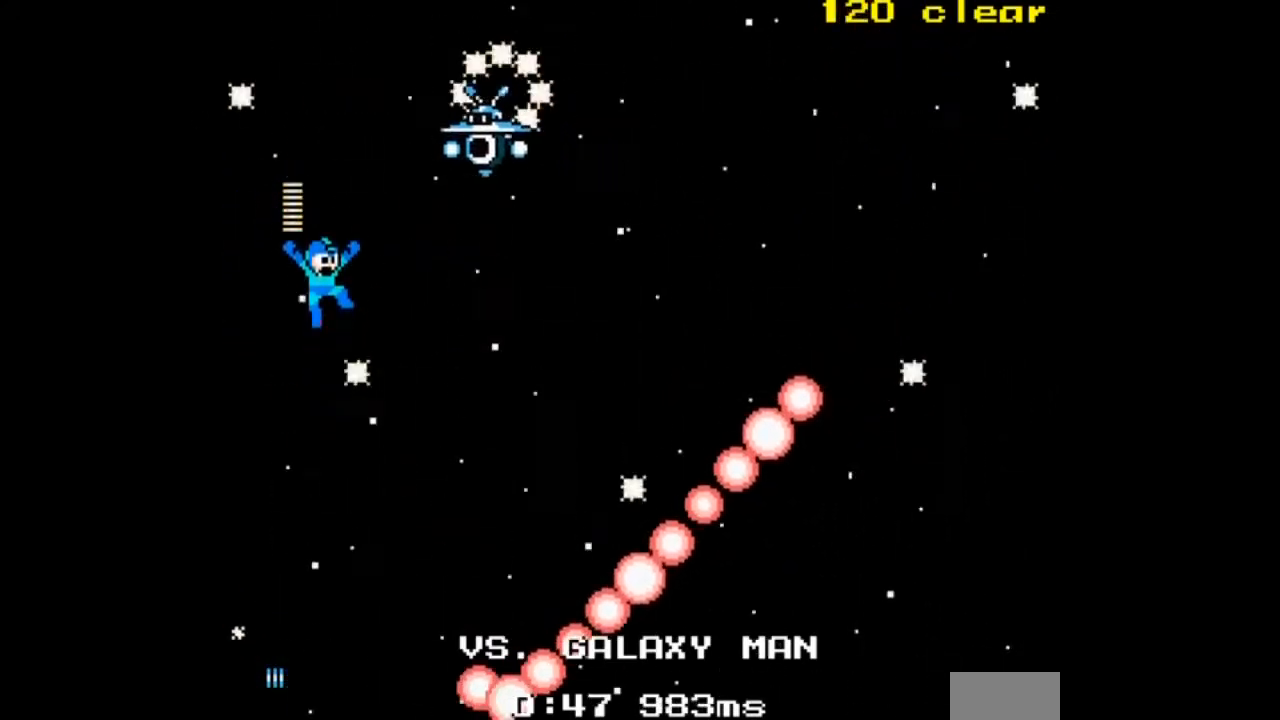
{"buttons": ["A"], "events": [[167, "A", "up"], [167, "DPAD_UP", "up"], [267, "A", "down"]]}
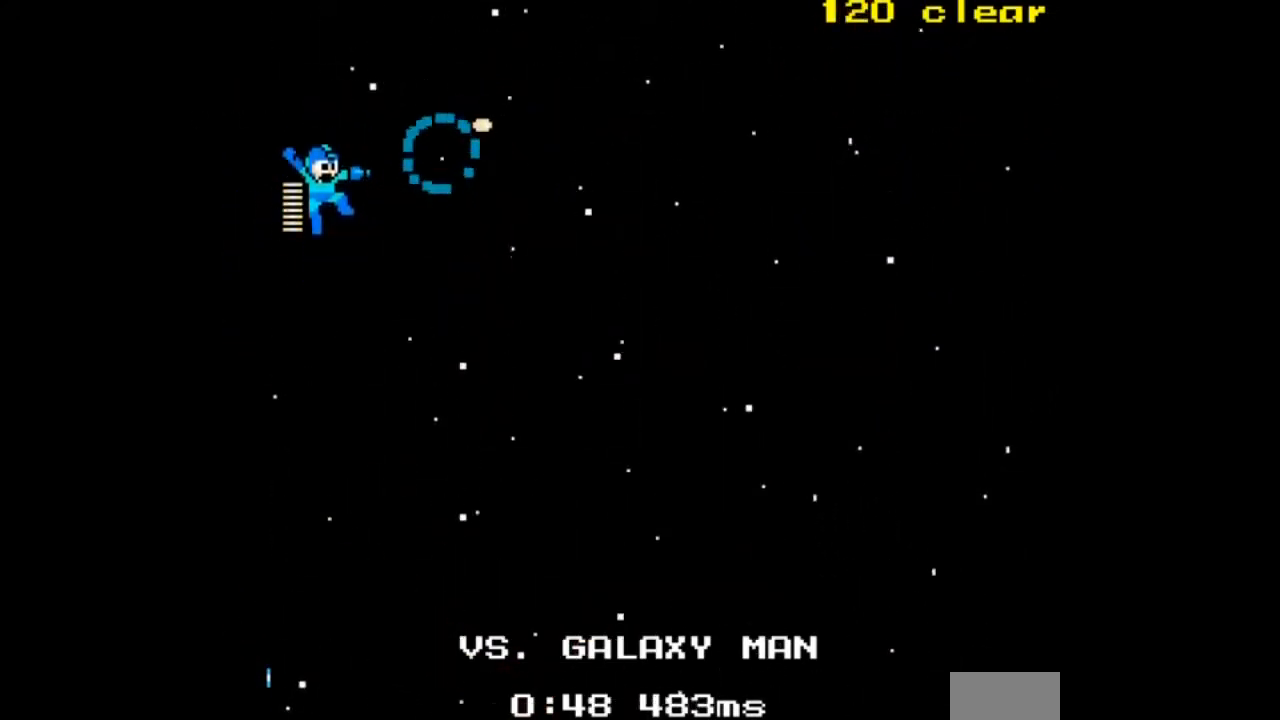
{"buttons": ["A", "DPAD_DOWN"], "events": [[167, "DPAD_UP", "down"], [367, "DPAD_UP", "up"], [467, "DPAD_DOWN", "down"]]}
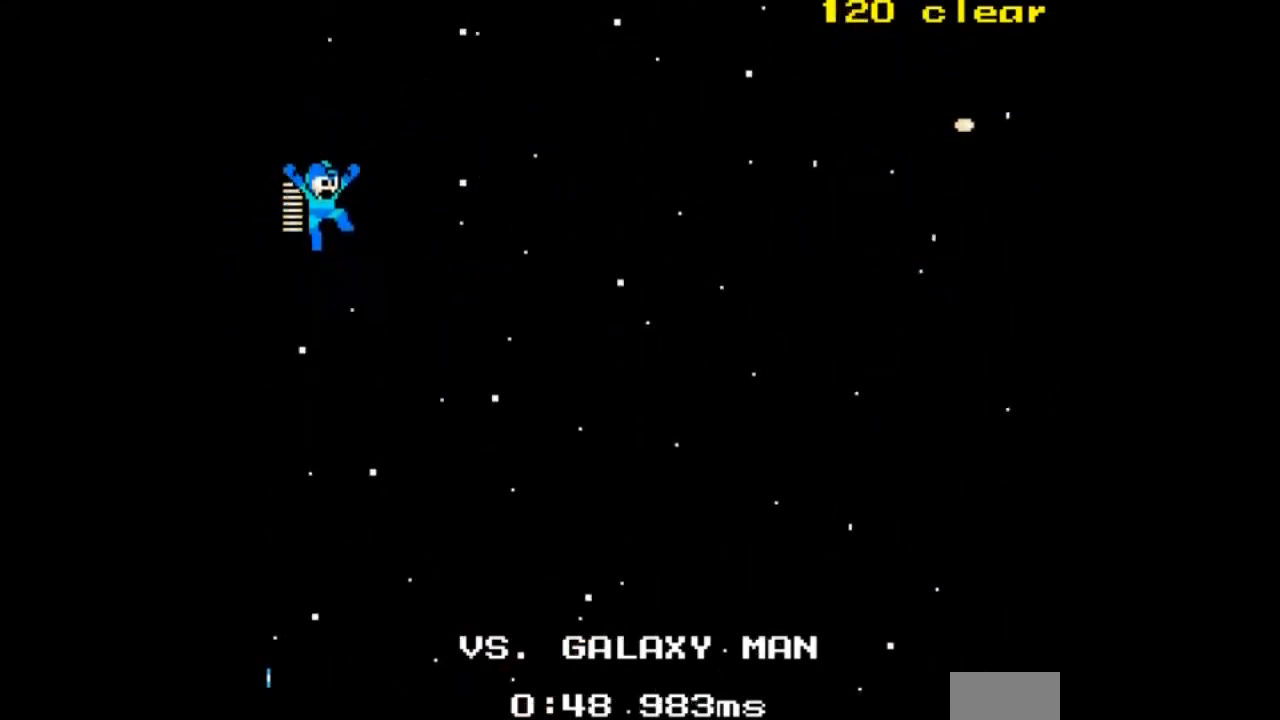
{"buttons": ["A"], "events": [[233, "DPAD_DOWN", "up"]]}
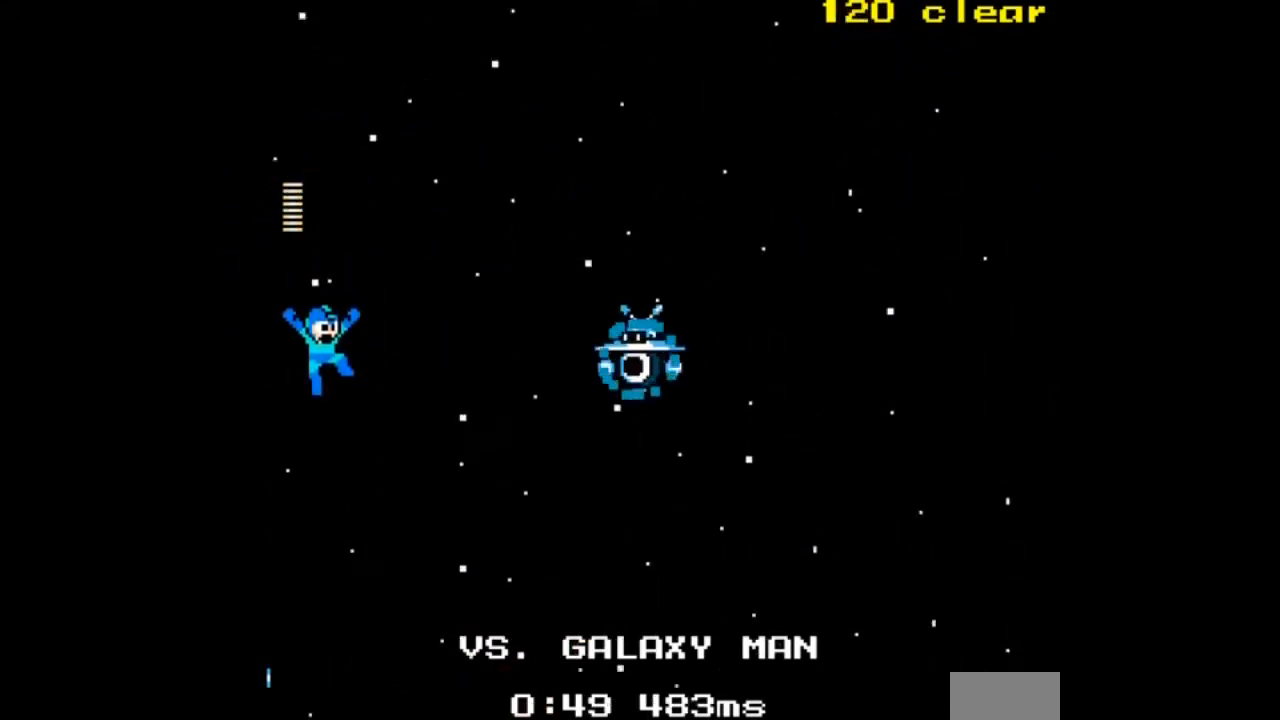
{"buttons": ["A"], "events": [[167, "DPAD_DOWN", "down"], [334, "DPAD_DOWN", "up"]]}
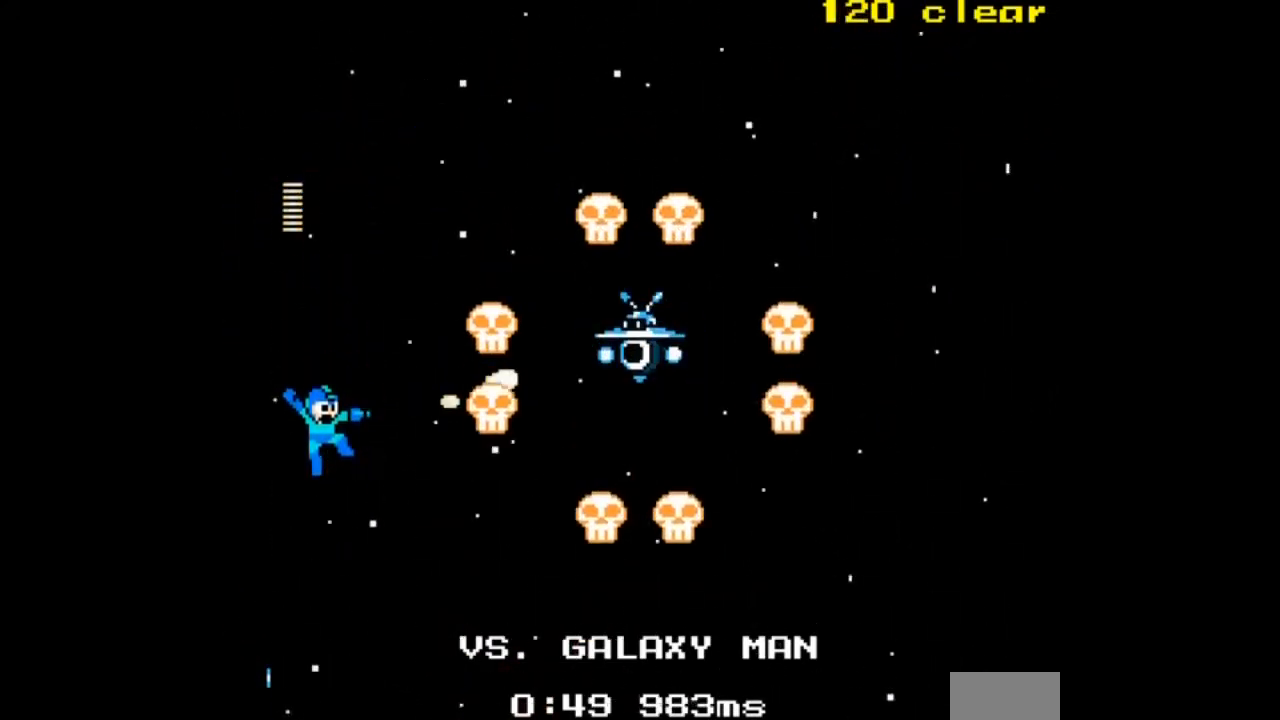
{"buttons": ["A"], "events": []}
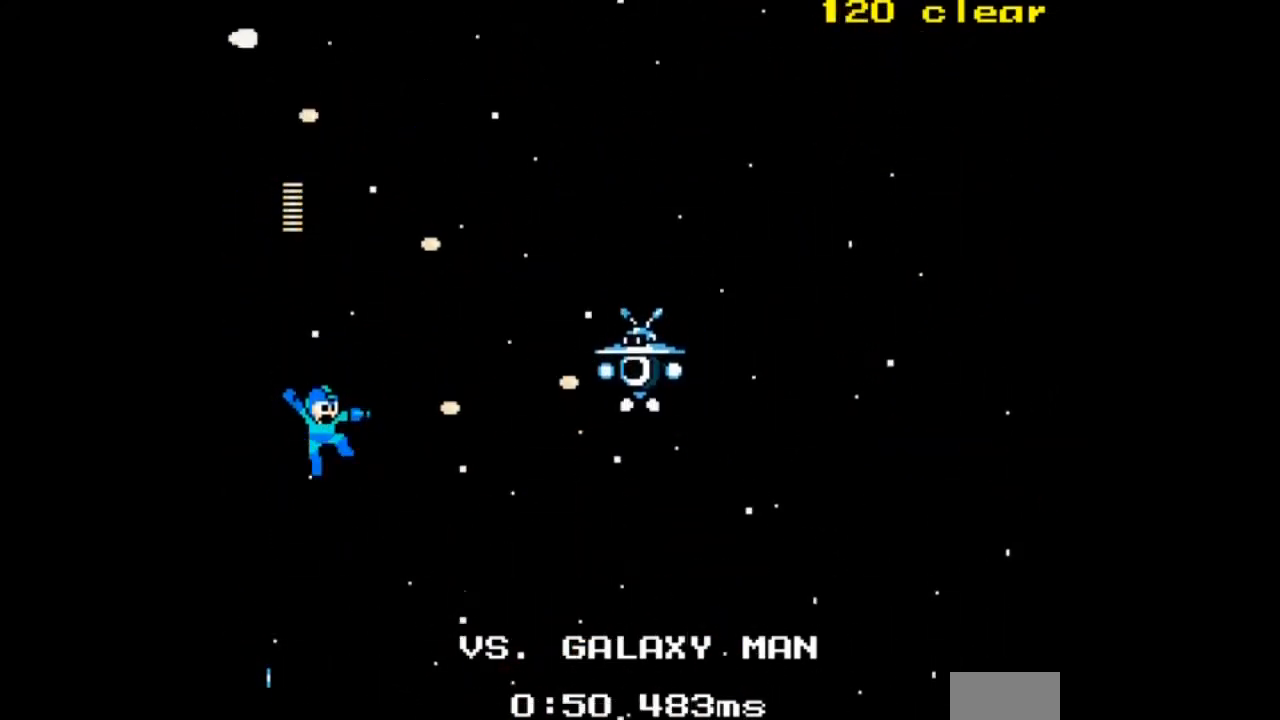
{"buttons": ["A"], "events": [[34, "A", "up"], [100, "A", "down"], [134, "DPAD_UP", "down"], [200, "A", "up"], [234, "A", "down"], [234, "DPAD_UP", "up"], [401, "A", "up"], [434, "A", "down"]]}
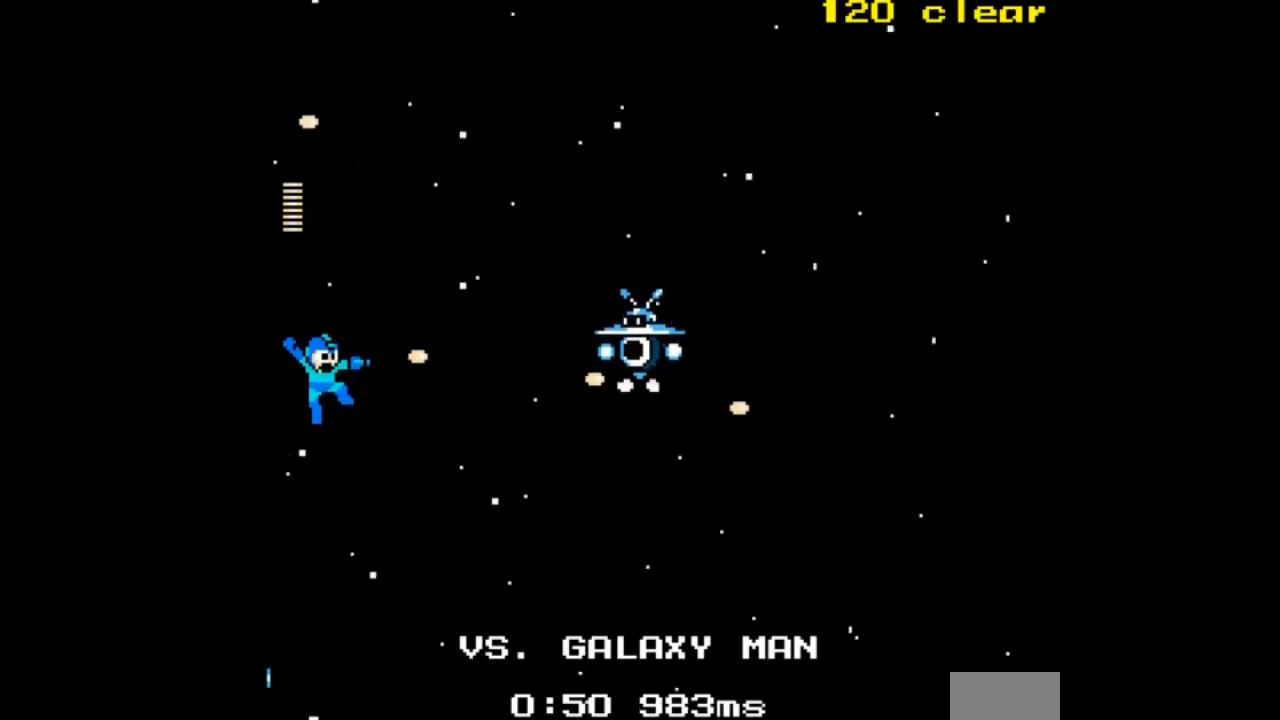
{"buttons": ["A", "DPAD_LEFT"], "events": [[100, "A", "up"], [133, "A", "down"], [300, "A", "up"], [333, "A", "down"], [500, "DPAD_LEFT", "down"]]}
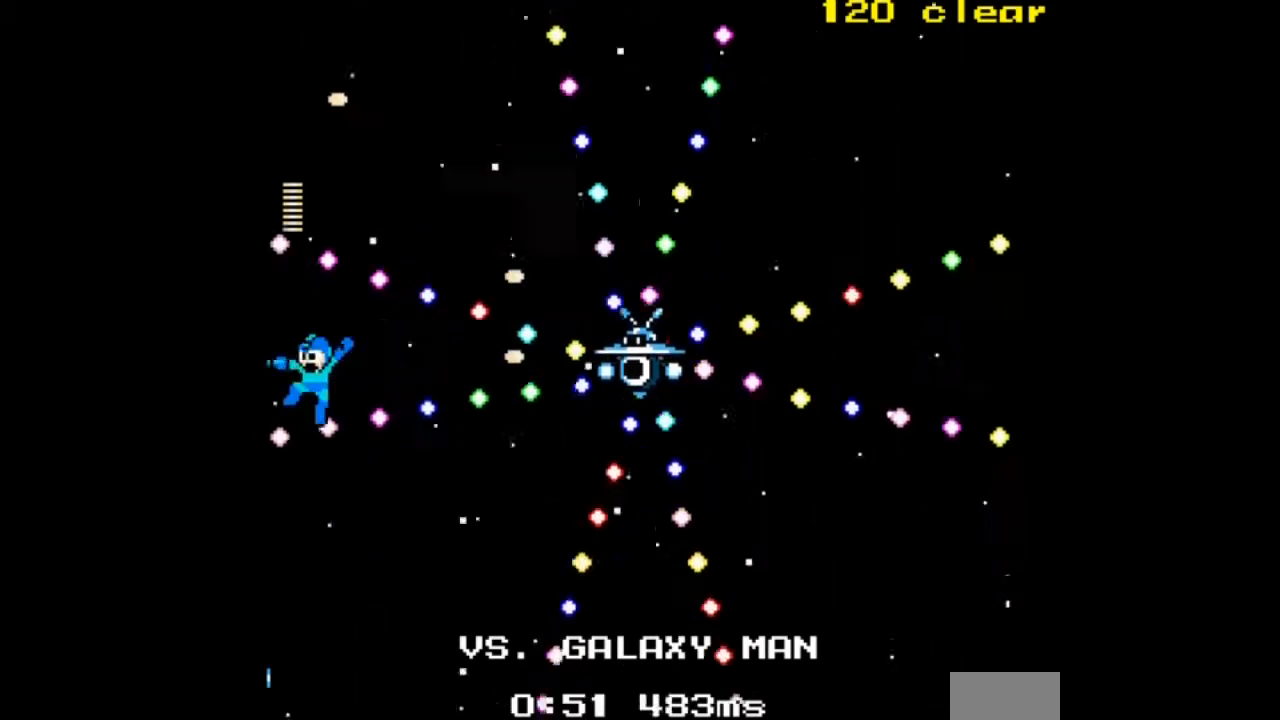
{"buttons": ["A"], "events": [[200, "DPAD_LEFT", "up"]]}
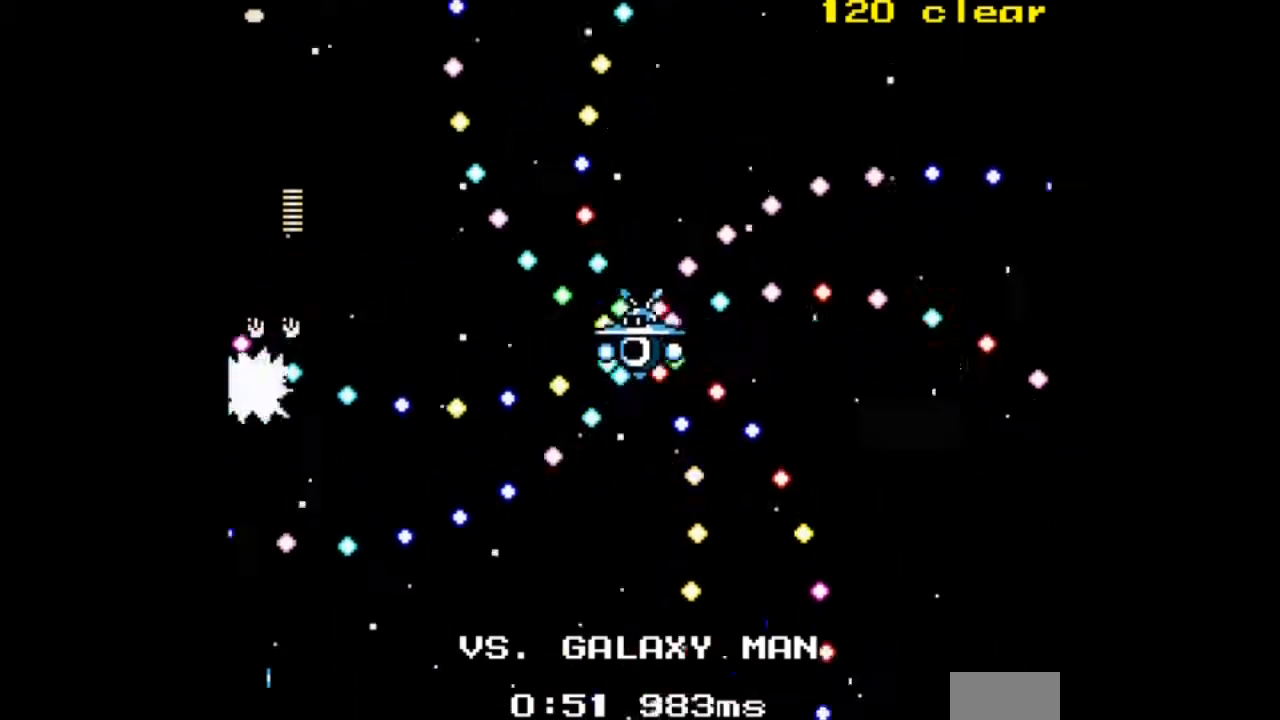
{"buttons": ["A"], "events": [[400, "DPAD_UP", "down"], [500, "DPAD_UP", "up"]]}
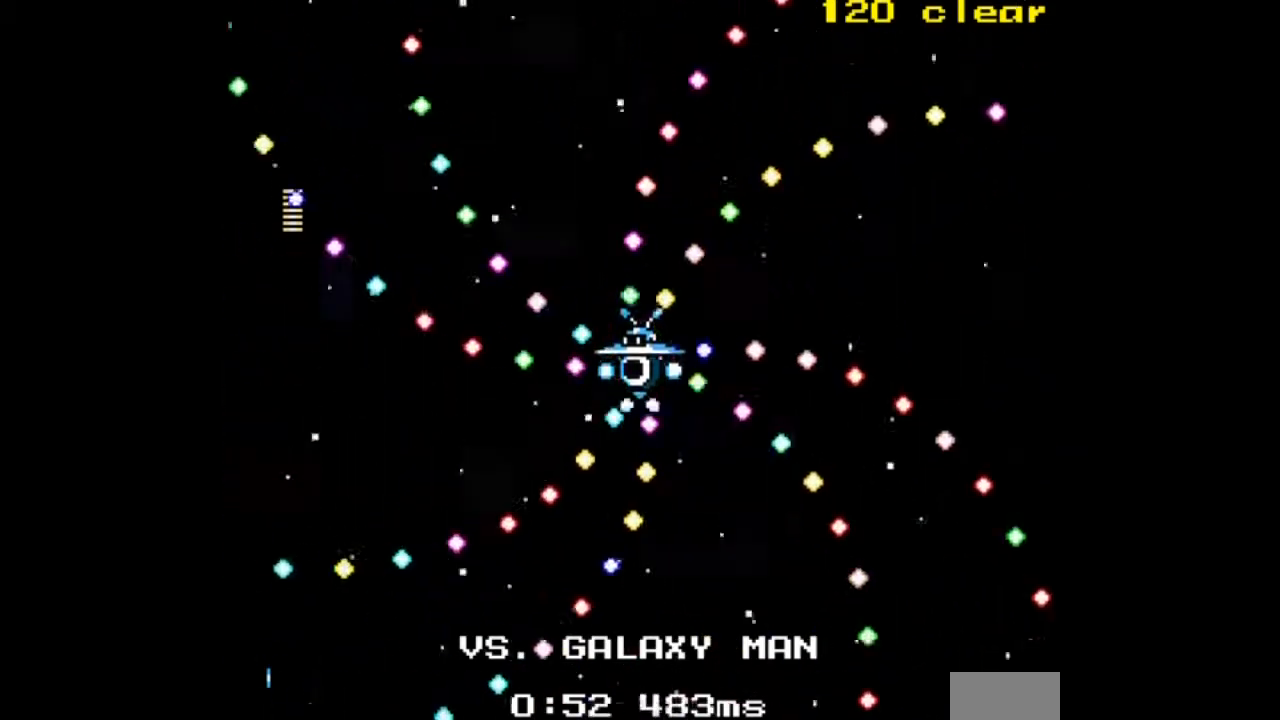
{"buttons": ["A", "DPAD_RIGHT"]}
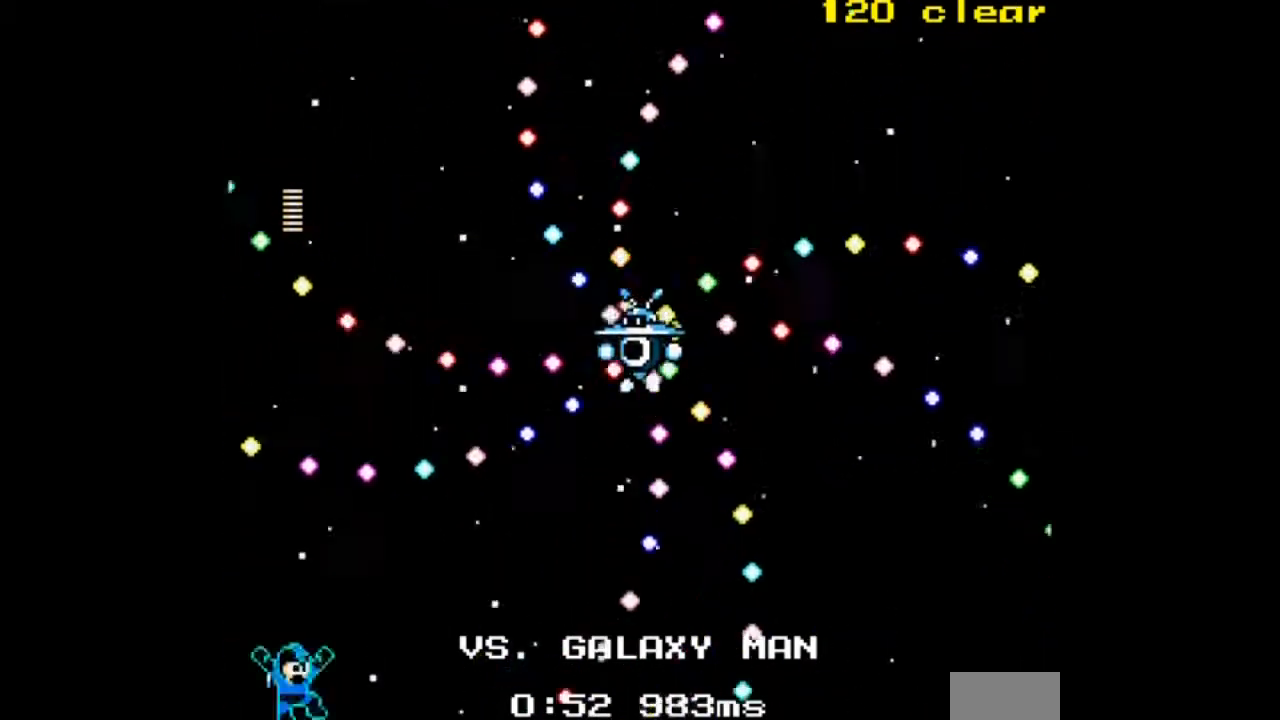
{"buttons": ["A", "DPAD_RIGHT"], "events": [[333, "DPAD_RIGHT", "up"], [433, "DPAD_RIGHT", "down"]]}
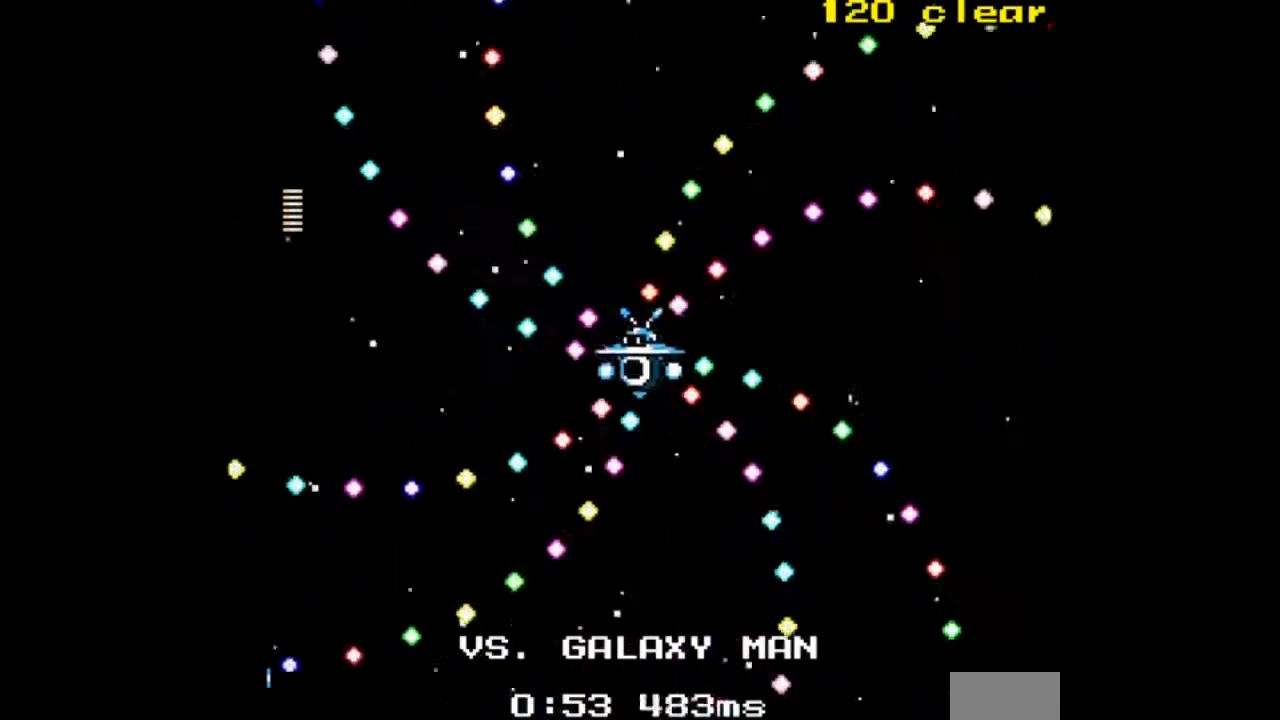
{"buttons": ["A", "DPAD_RIGHT"], "events": [[267, "DPAD_RIGHT", "up"], [401, "DPAD_RIGHT", "down"]]}
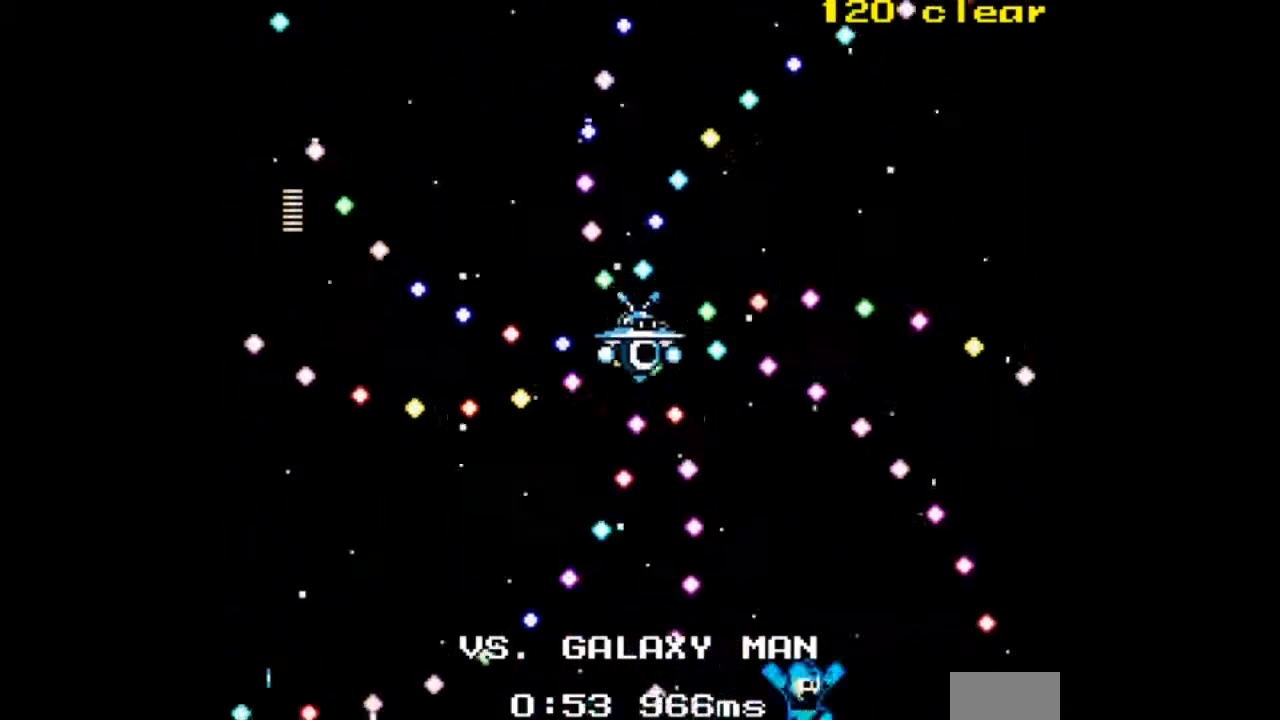
{"buttons": ["A", "DPAD_UP"], "events": [[33, "DPAD_UP", "down"], [100, "DPAD_RIGHT", "up"], [267, "DPAD_UP", "up"], [333, "DPAD_UP", "down"]]}
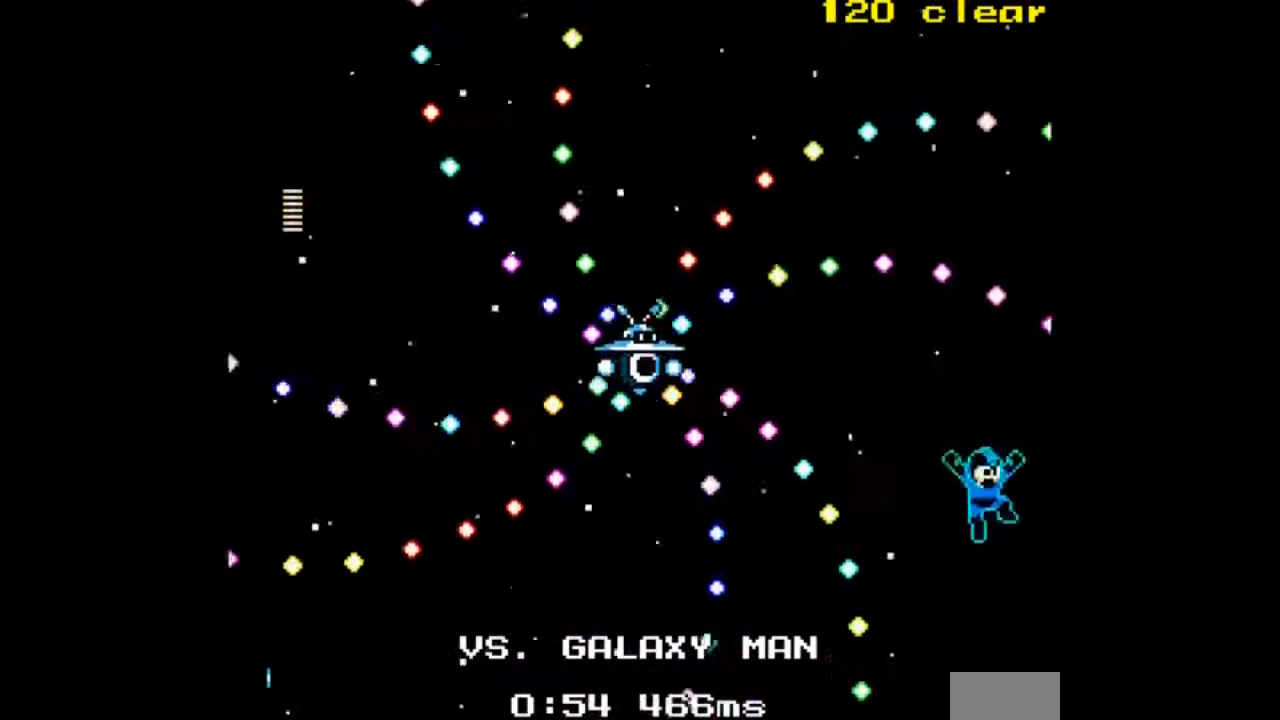
{"buttons": ["A", "DPAD_UP"], "events": [[34, "DPAD_UP", "up"], [134, "DPAD_UP", "down"], [234, "DPAD_LEFT", "down"], [234, "DPAD_UP", "up"], [334, "DPAD_LEFT", "up"], [367, "DPAD_UP", "down"]]}
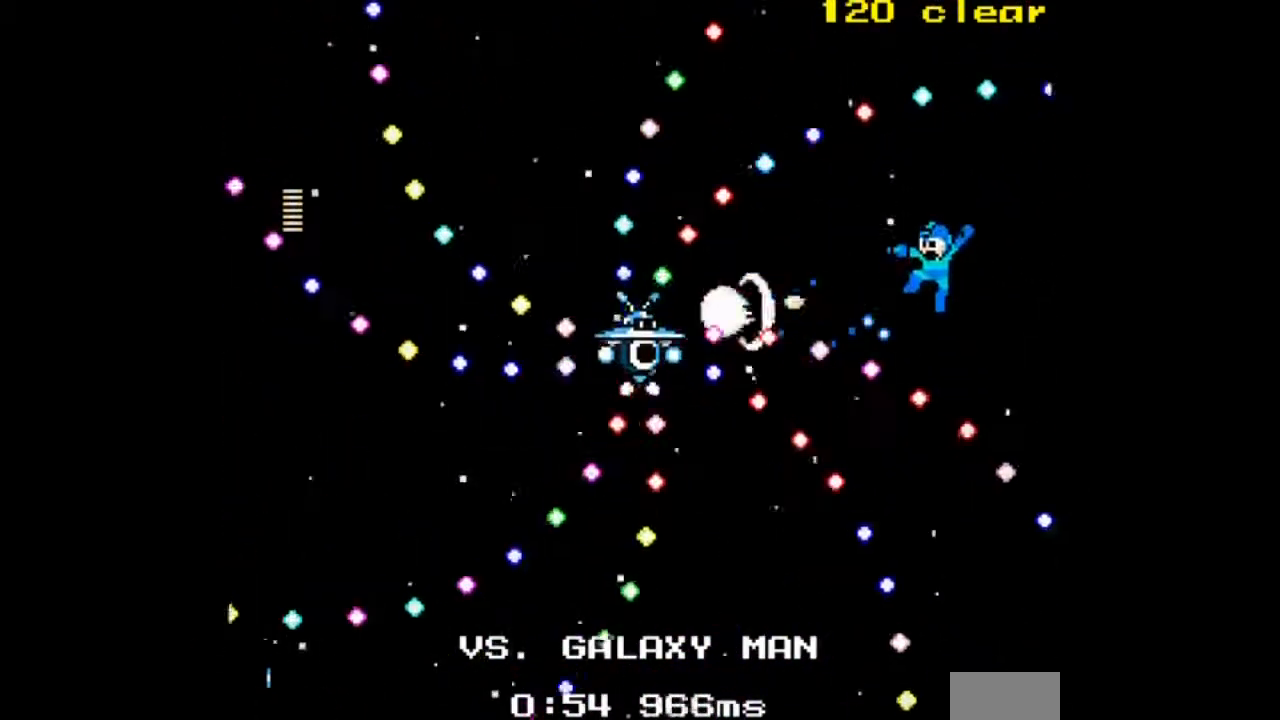
{"buttons": ["A", "DPAD_UP", "DPAD_LEFT"]}
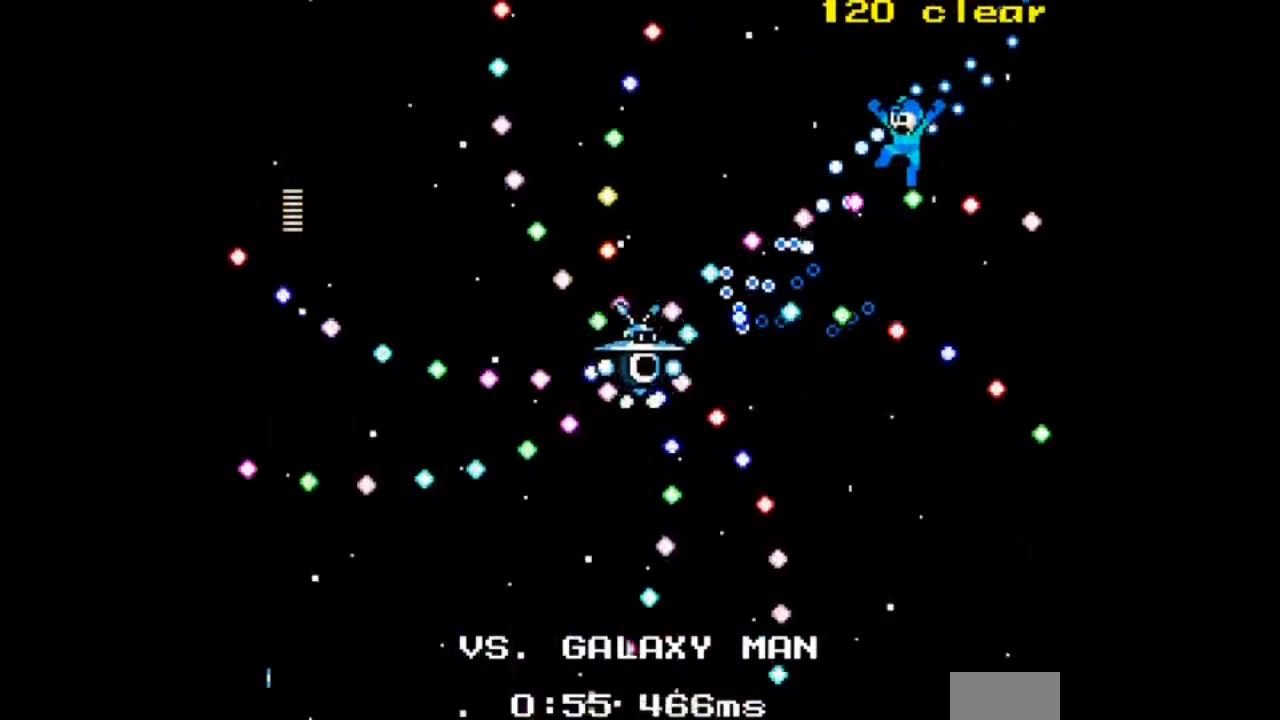
{"buttons": ["A", "DPAD_LEFT"], "events": [[134, "DPAD_UP", "up"]]}
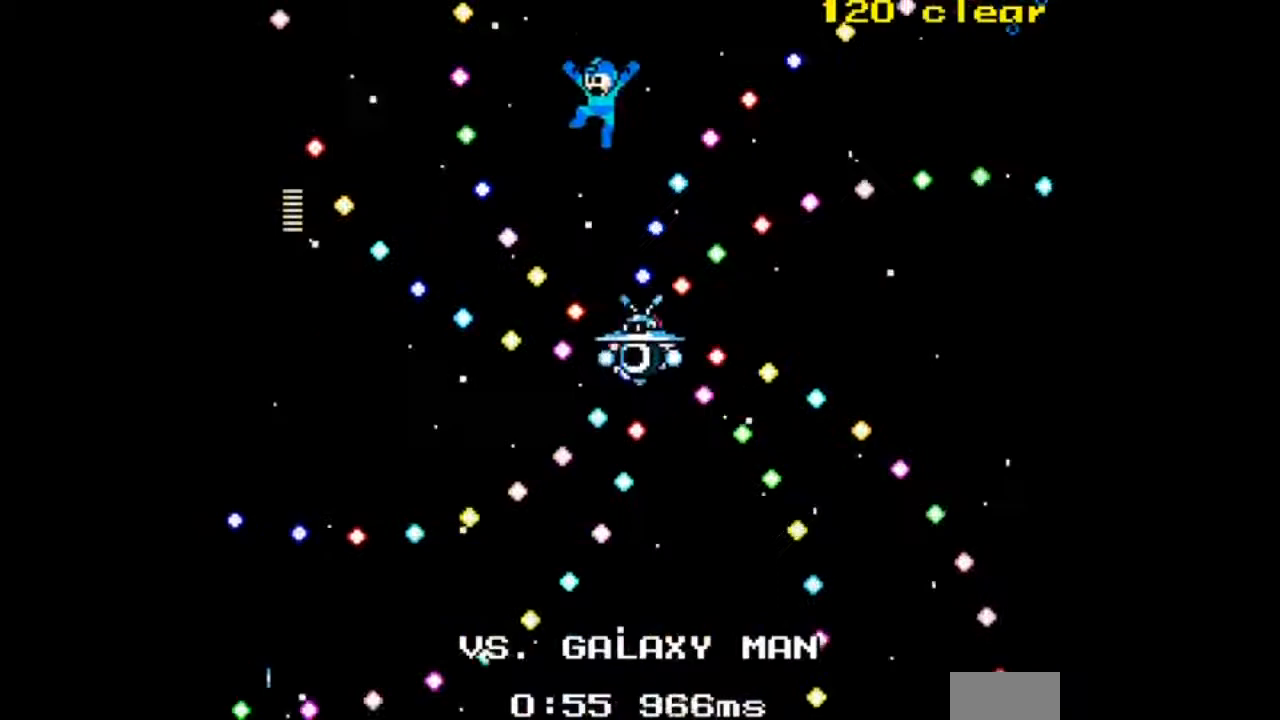
{"buttons": ["A", "DPAD_LEFT"], "events": [[33, "DPAD_LEFT", "up"], [233, "DPAD_LEFT", "down"], [333, "DPAD_LEFT", "up"], [467, "DPAD_LEFT", "down"]]}
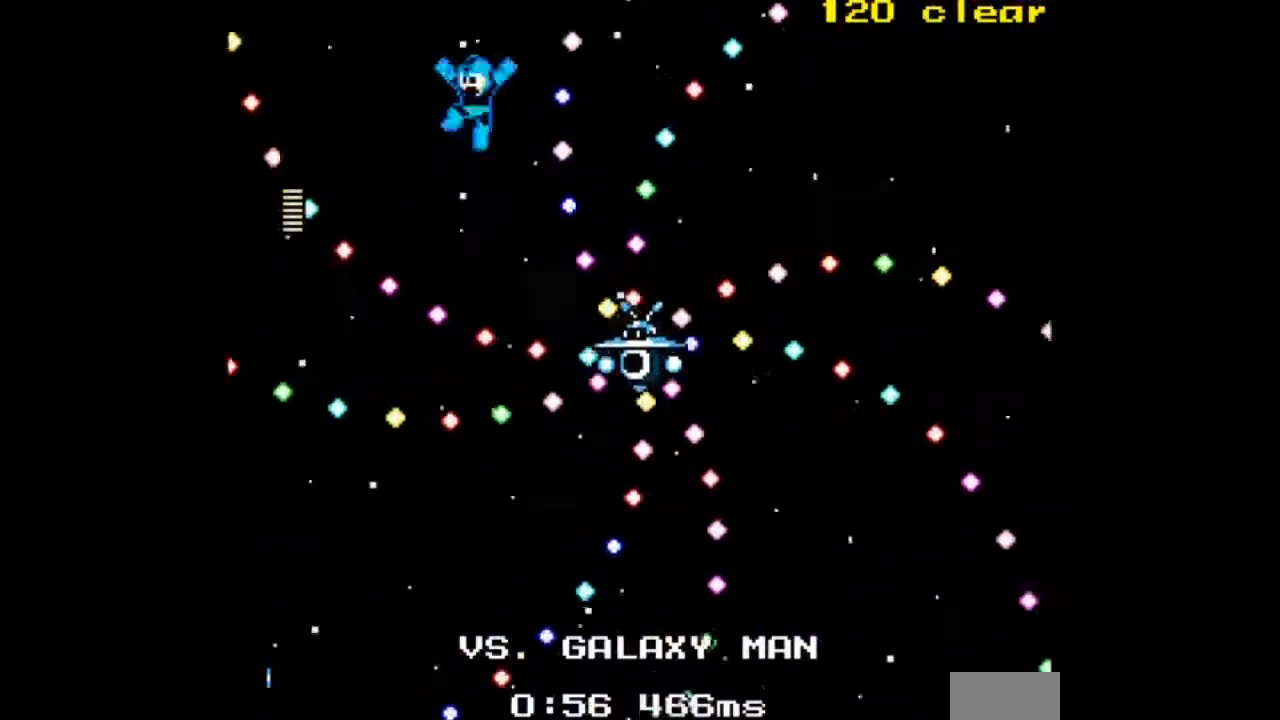
{"buttons": ["A"], "events": [[434, "DPAD_LEFT", "up"]]}
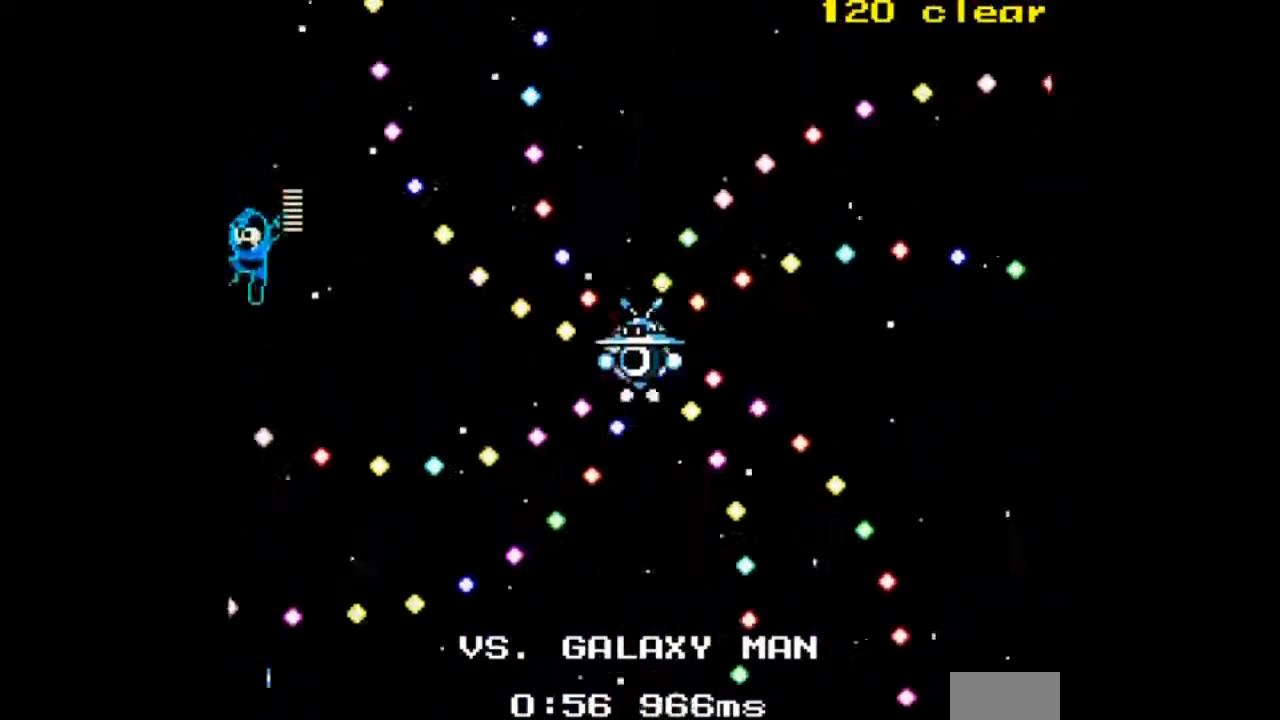
{"buttons": ["A"], "events": [[166, "DPAD_RIGHT", "down"], [233, "DPAD_RIGHT", "up"]]}
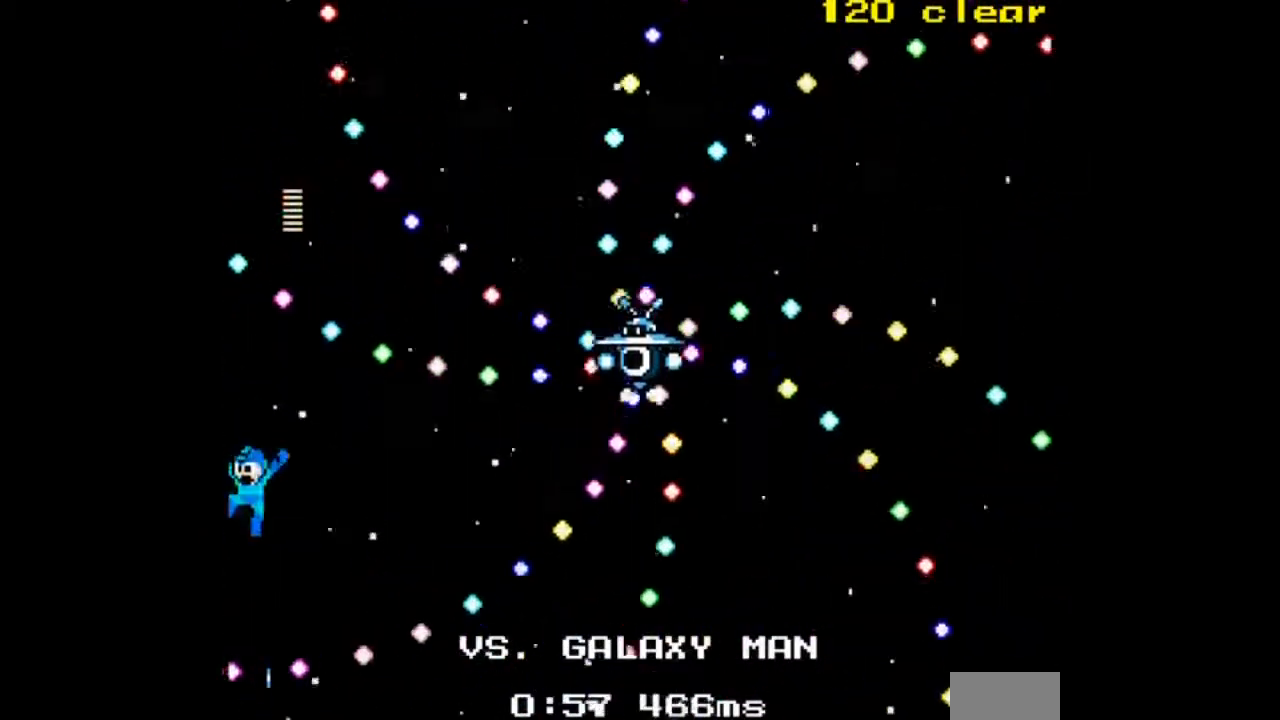
{"buttons": ["A", "DPAD_RIGHT"], "events": [[67, "DPAD_RIGHT", "down"]]}